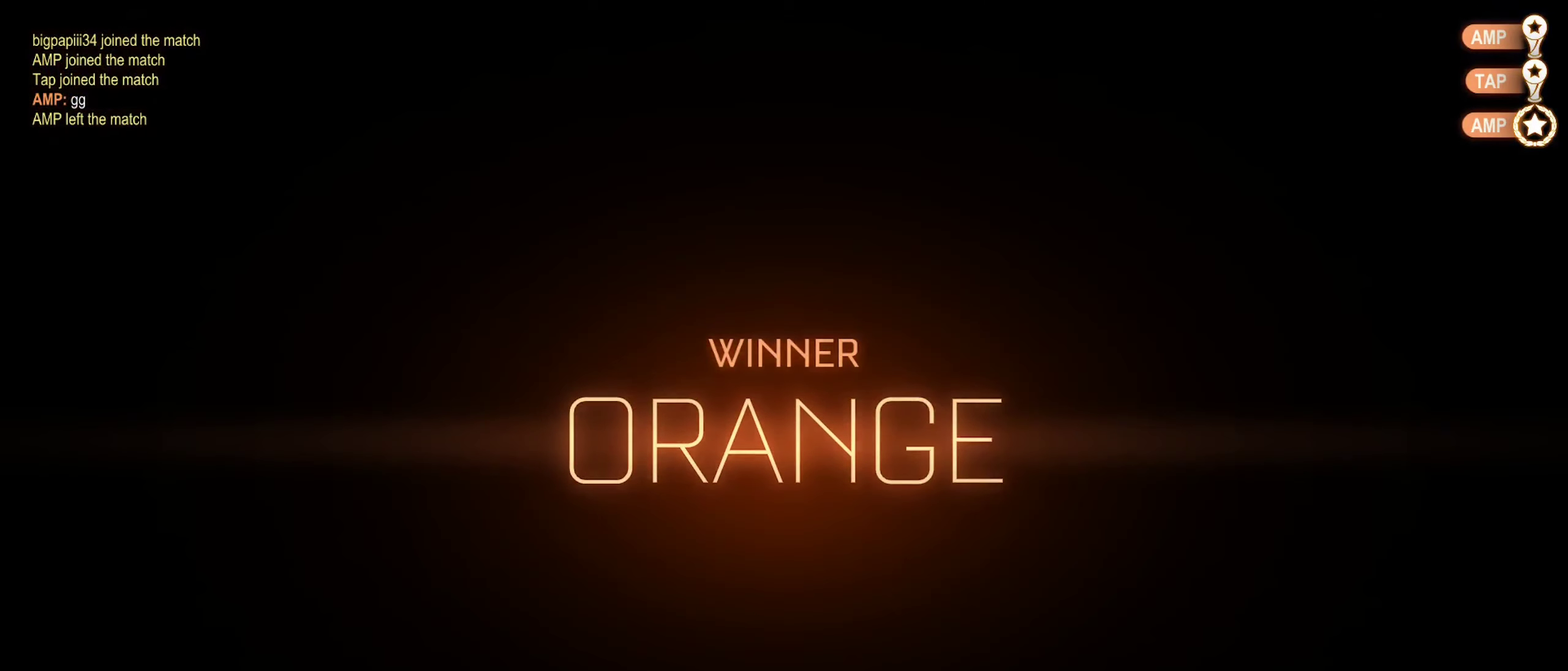
Gameplay with a controller (Xbox layout); each line is a JSON object with the inputs held at the frame after it. "events" lists button and stick changes between this image and that frame as [ms after this image, input, new state], when the widget could be followed in between.
{"buttons": [], "left_stick": "center", "right_stick": "center", "events": []}
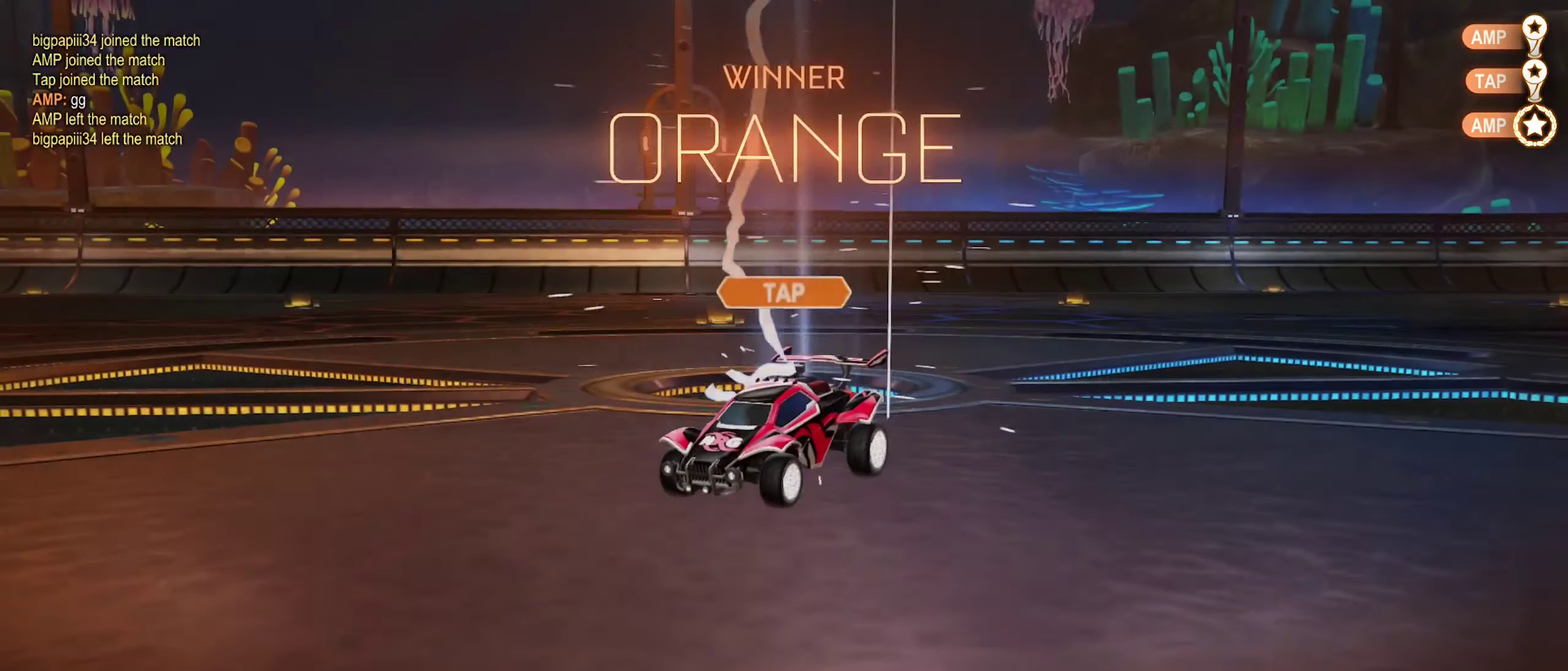
{"buttons": [], "left_stick": "center", "right_stick": "center", "events": []}
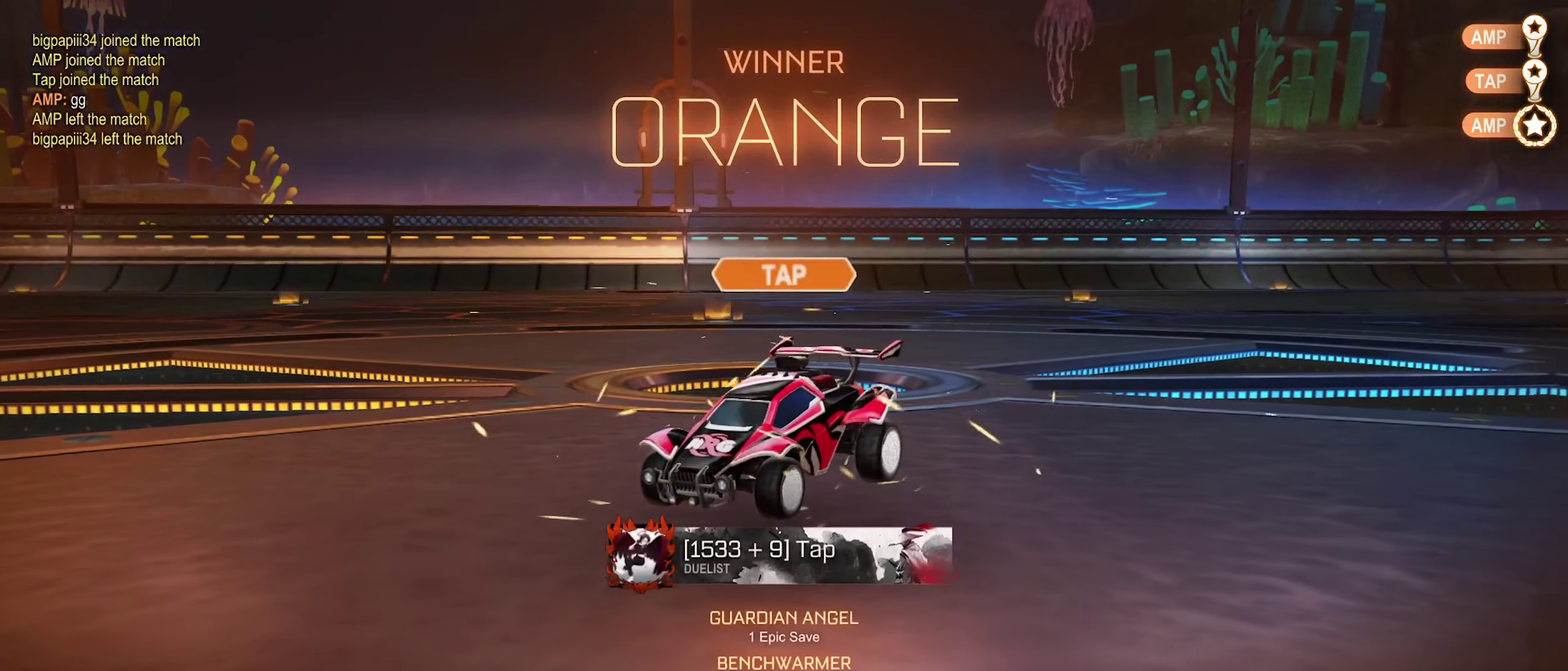
{"buttons": [], "left_stick": "center", "right_stick": "center", "events": []}
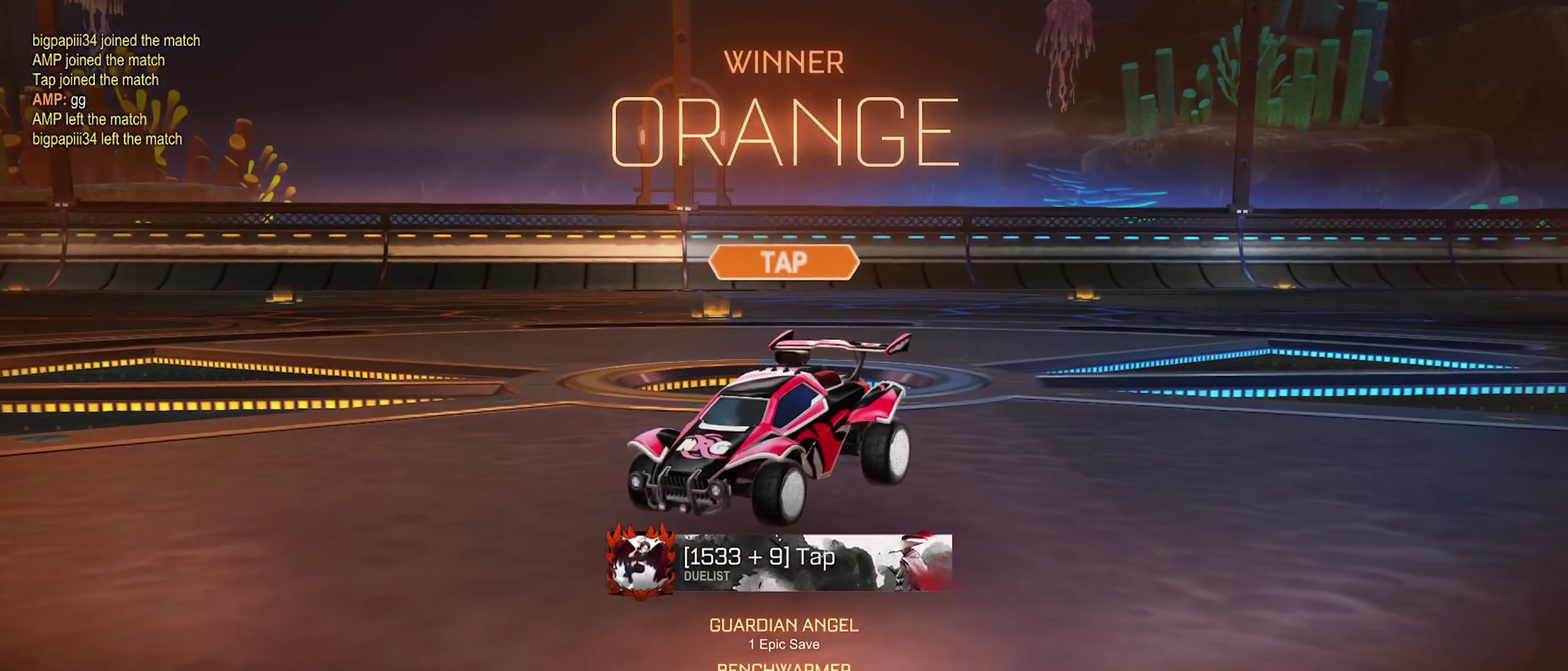
{"buttons": [], "left_stick": "down", "right_stick": "center", "events": [[116, "left_stick", "down"], [183, "START", "down"], [300, "START", "up"]]}
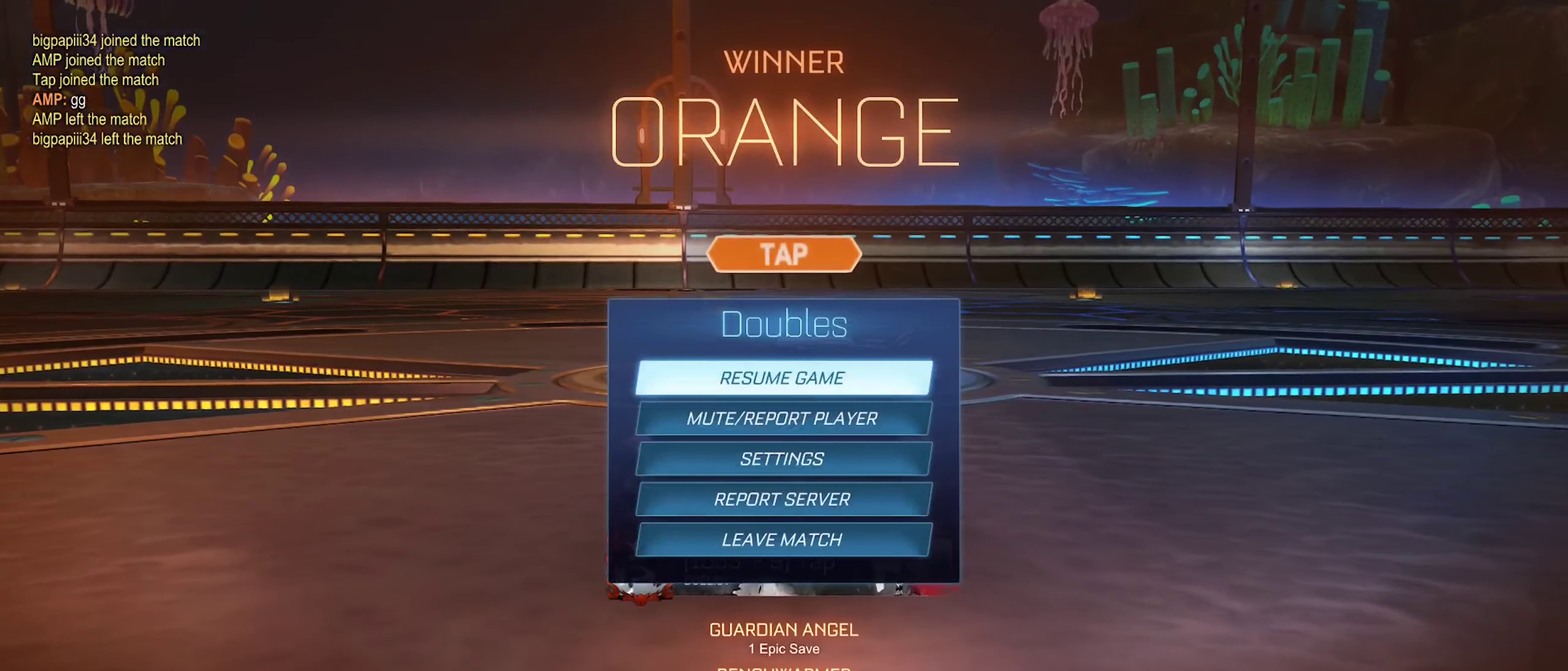
{"buttons": ["X"], "left_stick": "center", "right_stick": "center", "events": [[183, "X", "down"], [183, "left_stick", "center"]]}
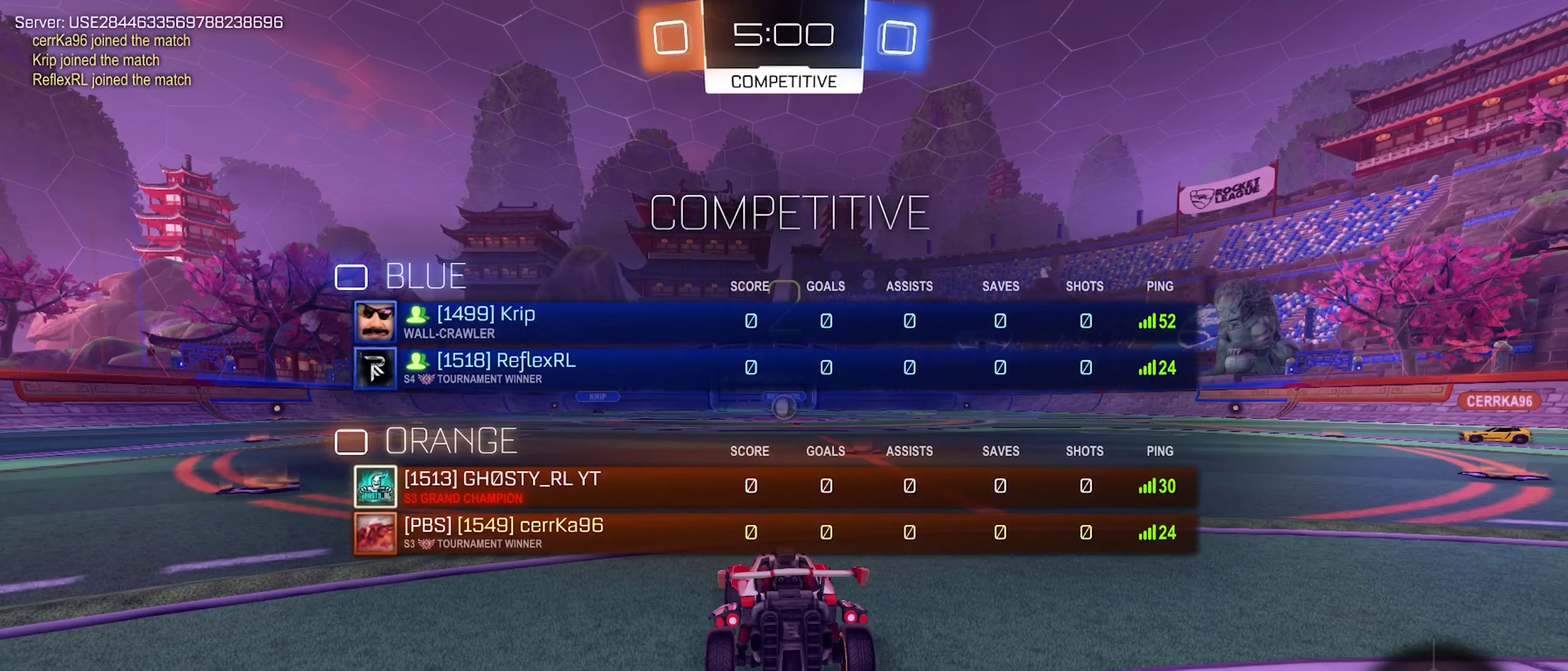
{"buttons": [], "left_stick": "center", "right_stick": "center", "events": [[483, "X", "up"]]}
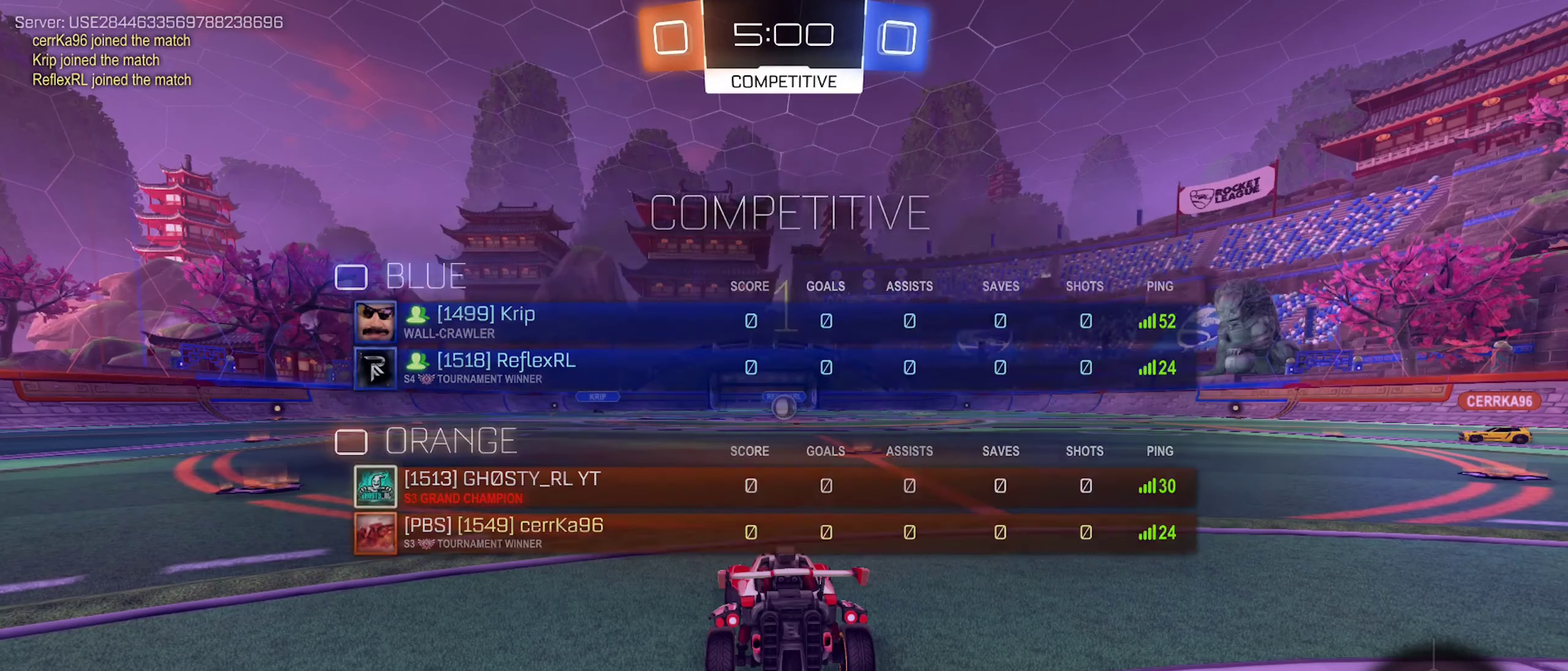
{"buttons": ["R2"], "left_stick": "right", "right_stick": "center", "events": [[433, "R2", "down"], [450, "left_stick", "right"]]}
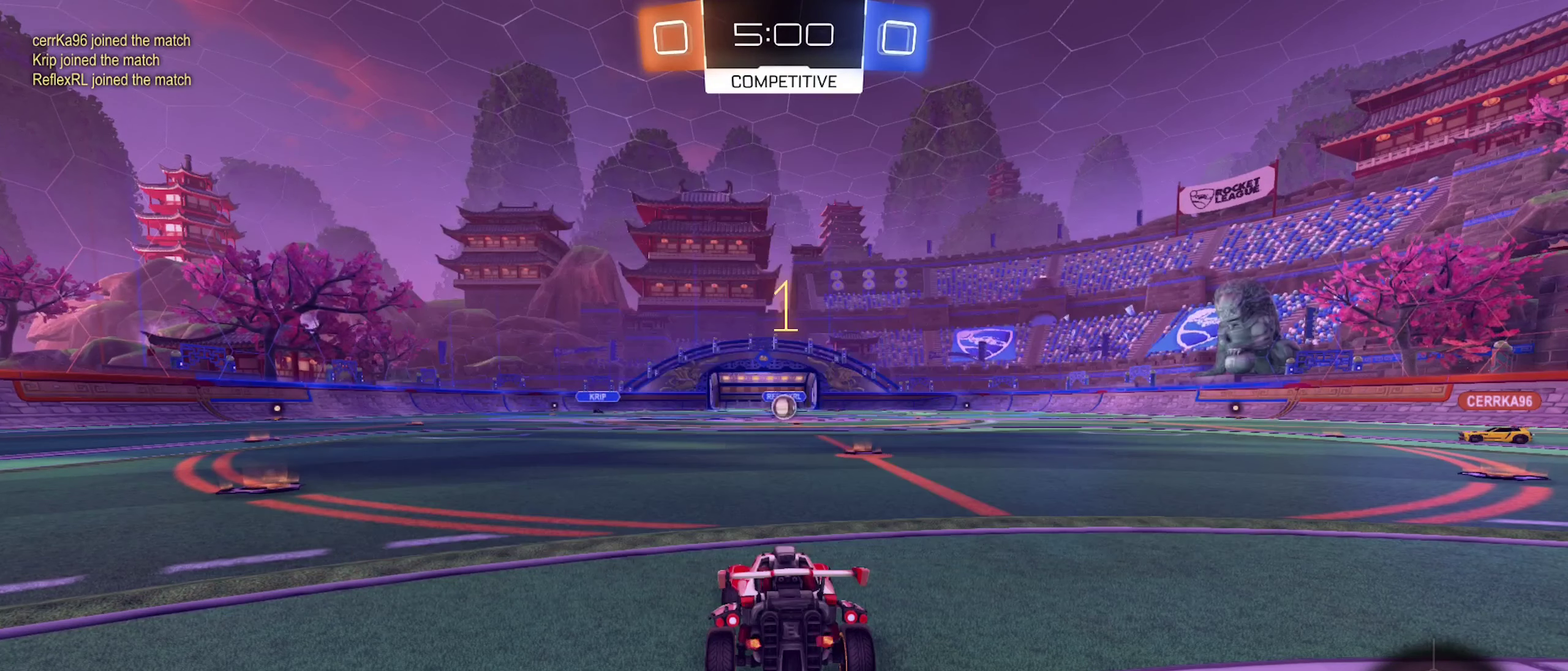
{"buttons": ["R2"], "left_stick": "center", "right_stick": "center", "events": [[183, "left_stick", "center"]]}
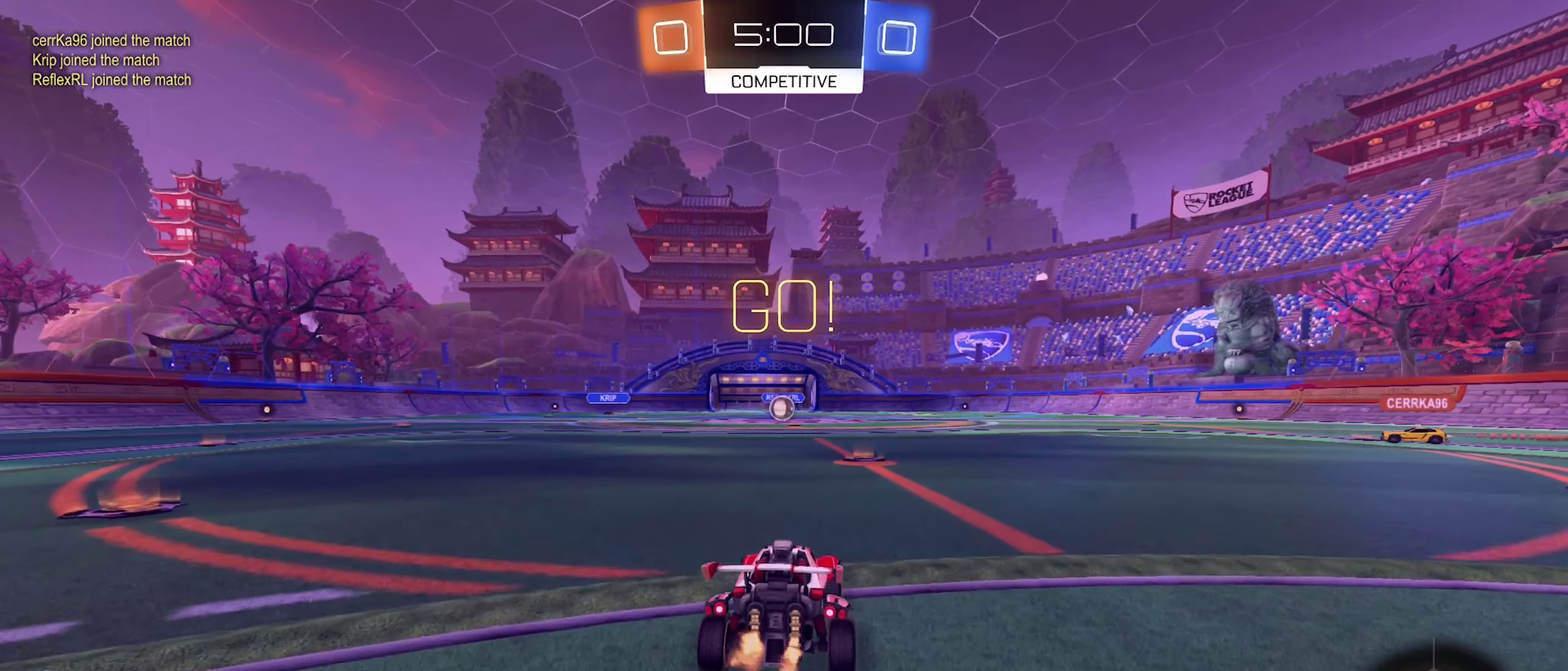
{"buttons": ["R2"], "left_stick": "center", "right_stick": "center", "events": [[66, "left_stick", "up"], [83, "A", "down"], [133, "A", "up"], [267, "A", "down"], [417, "A", "up"], [433, "left_stick", "center"]]}
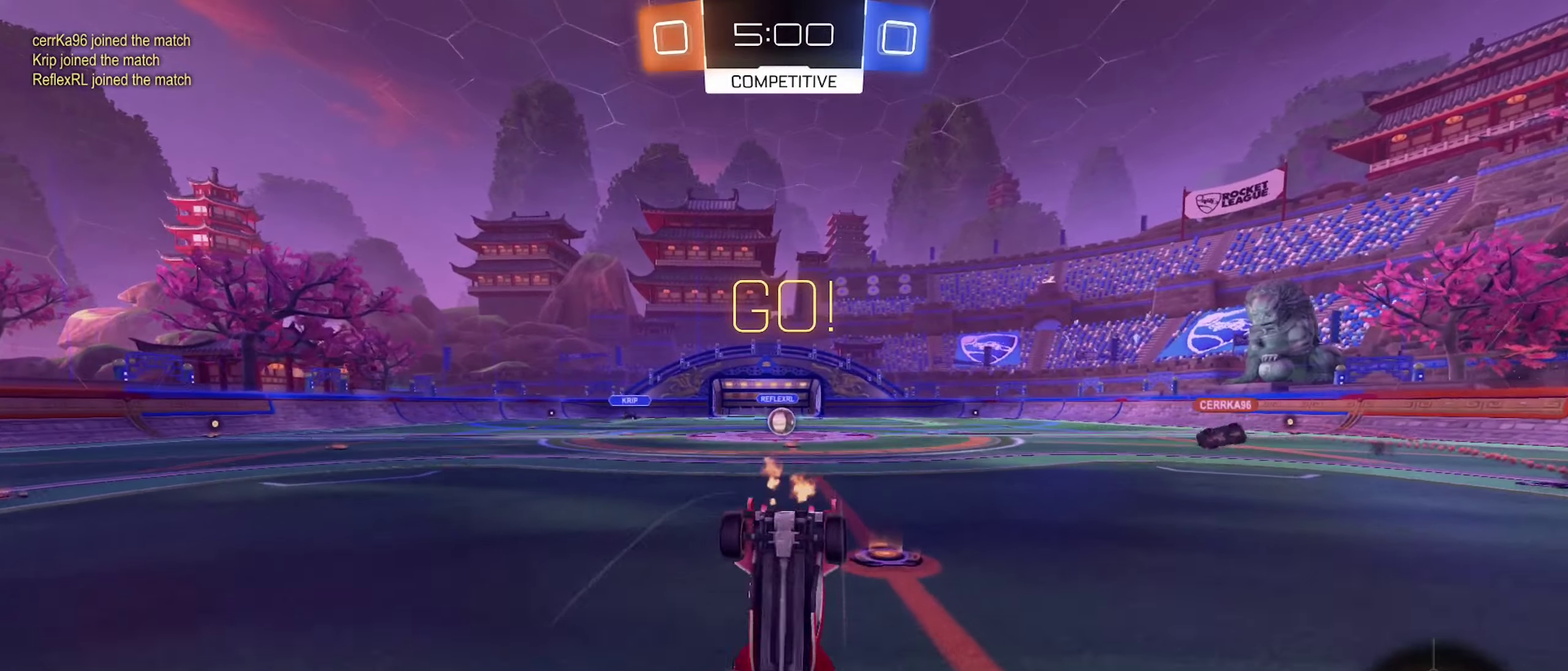
{"buttons": ["R2"], "left_stick": "center", "right_stick": "center", "events": []}
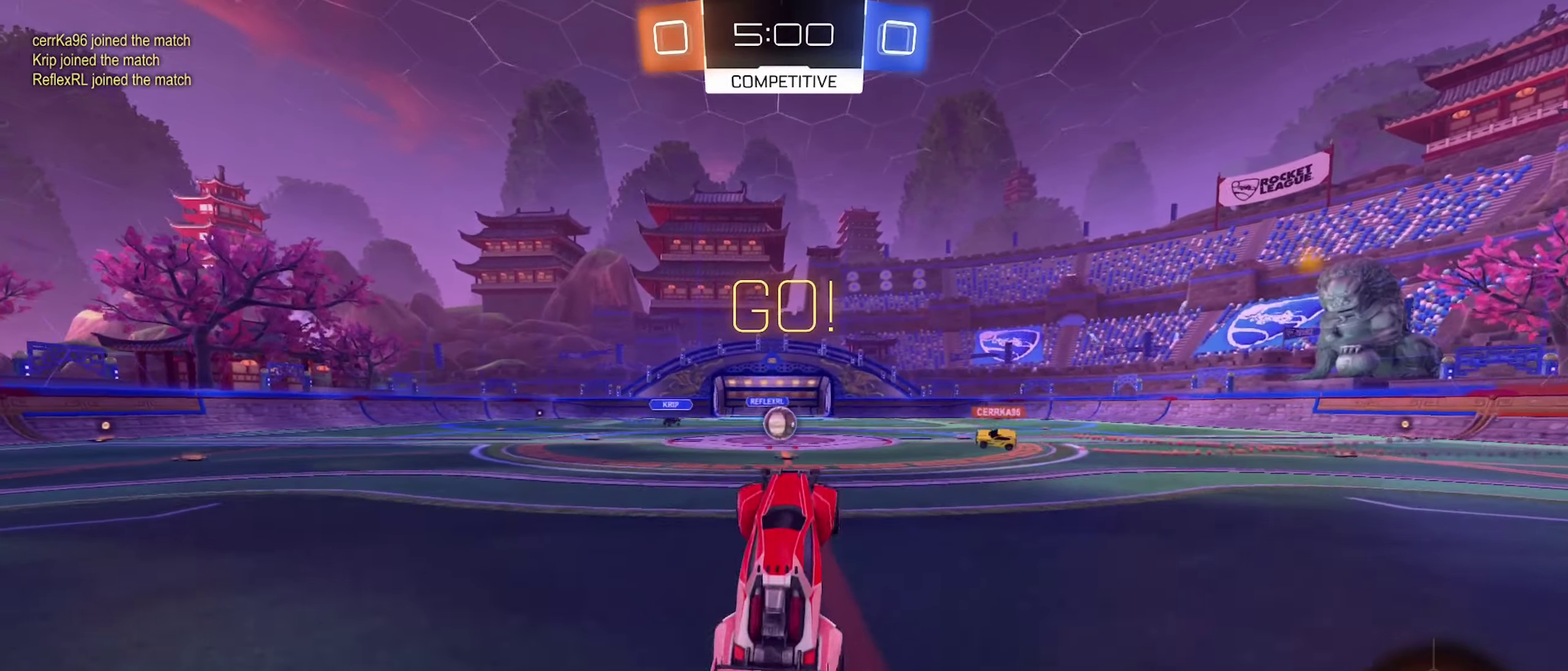
{"buttons": ["R2"], "left_stick": "center", "right_stick": "center", "events": [[317, "left_stick", "left"], [433, "left_stick", "center"]]}
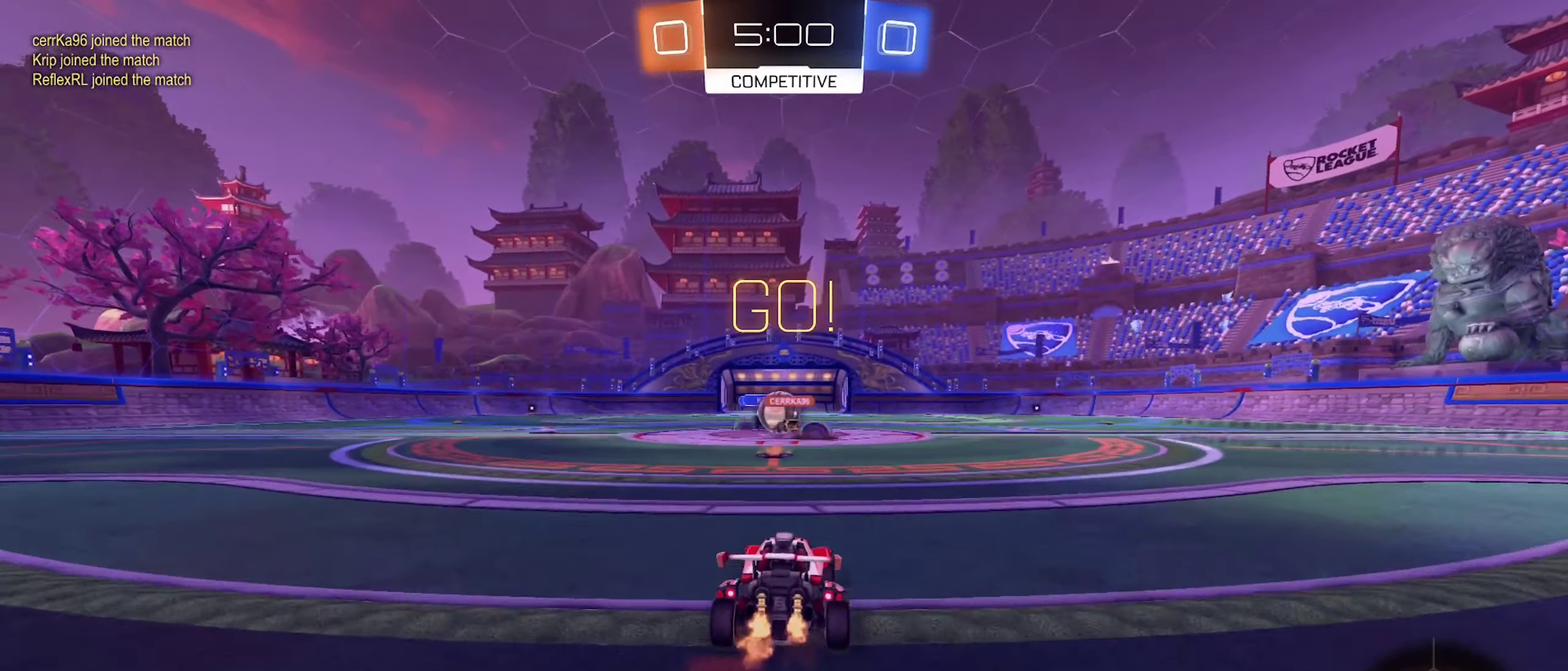
{"buttons": ["B", "R2"], "left_stick": "right", "right_stick": "center", "events": [[317, "left_stick", "right"], [400, "B", "down"]]}
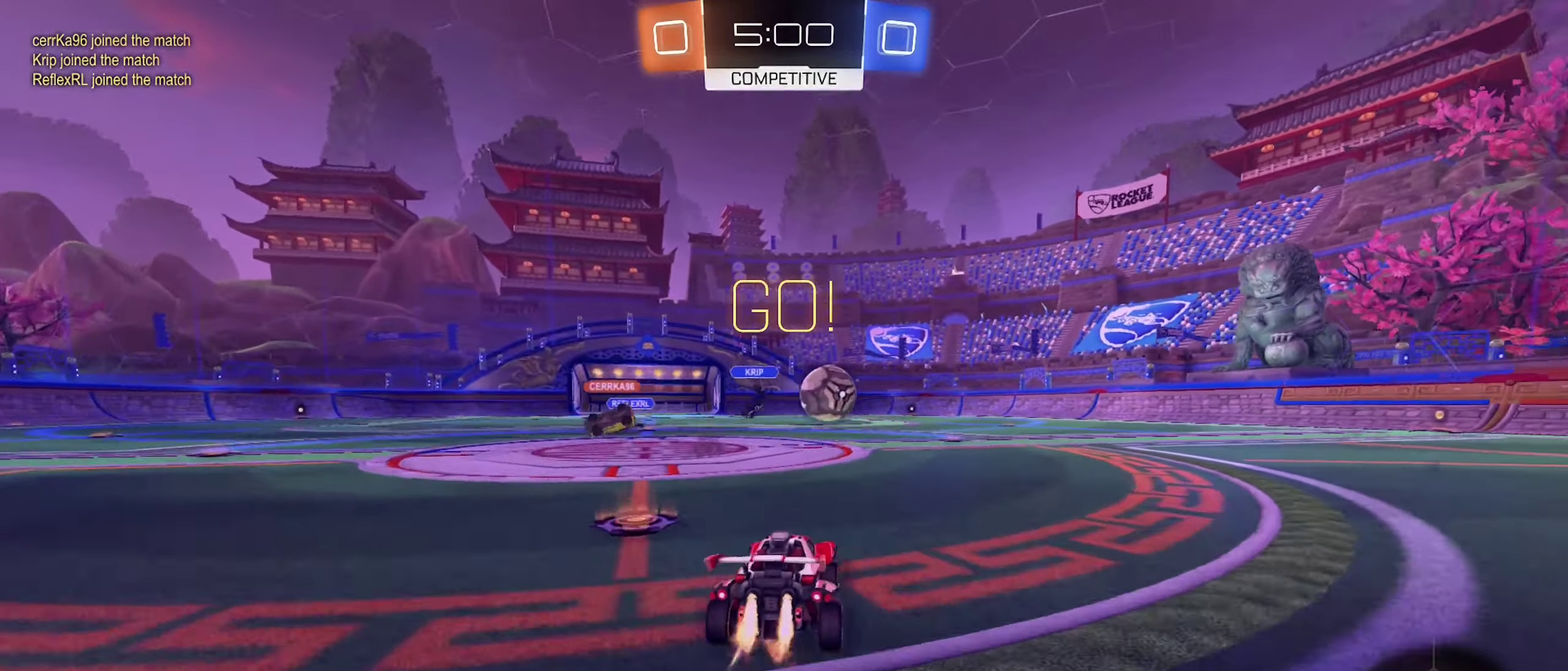
{"buttons": ["B", "R2"], "left_stick": "center", "right_stick": "center", "events": [[267, "left_stick", "center"]]}
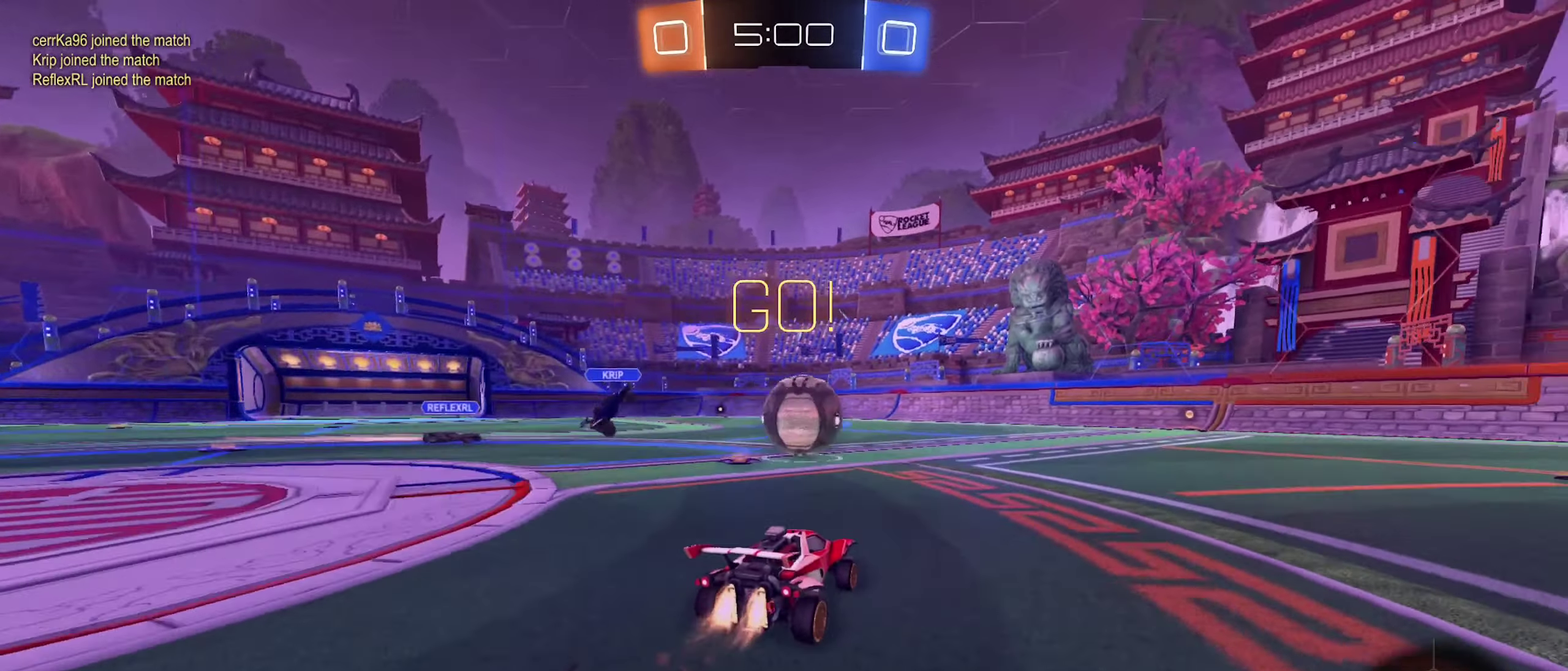
{"buttons": ["A", "B", "R2"], "left_stick": "up-left", "right_stick": "center", "events": [[183, "left_stick", "right"], [317, "A", "down"], [367, "left_stick", "up-left"], [433, "A", "up"], [500, "A", "down"]]}
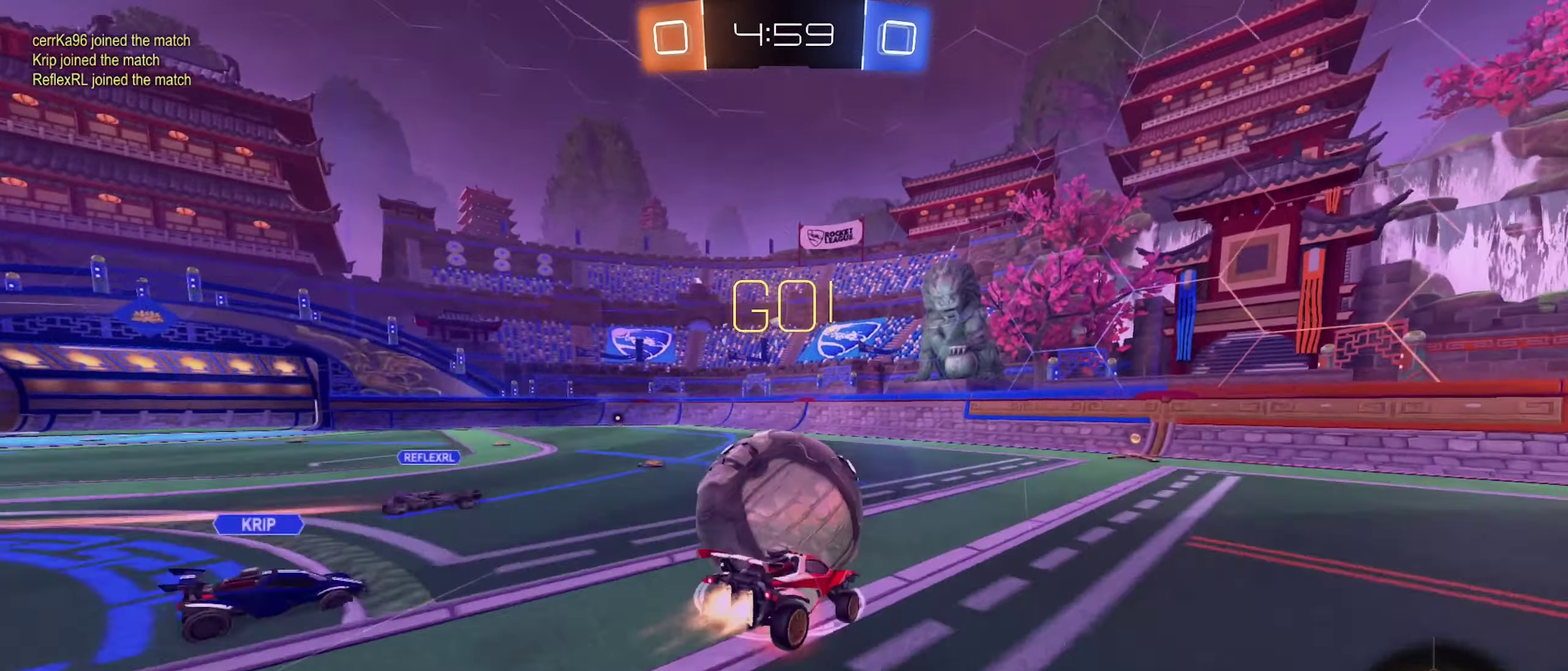
{"buttons": ["L1"], "left_stick": "down-left", "right_stick": "center", "events": [[67, "left_stick", "down-right"], [150, "R2", "up"], [167, "A", "up"], [200, "B", "up"], [267, "left_stick", "down"], [450, "left_stick", "down-left"], [483, "L1", "down"]]}
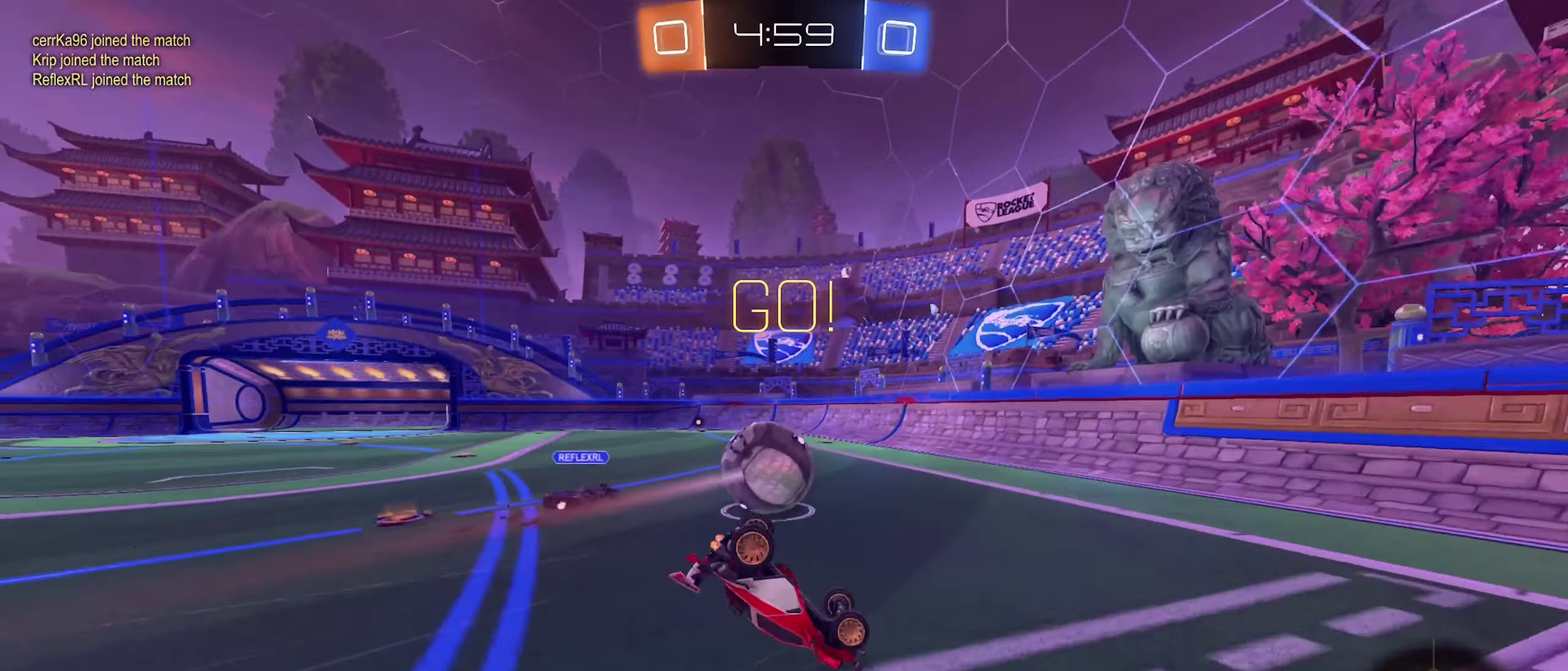
{"buttons": ["R2"], "left_stick": "left", "right_stick": "center", "events": [[17, "left_stick", "left"], [433, "R2", "down"], [467, "L1", "up"]]}
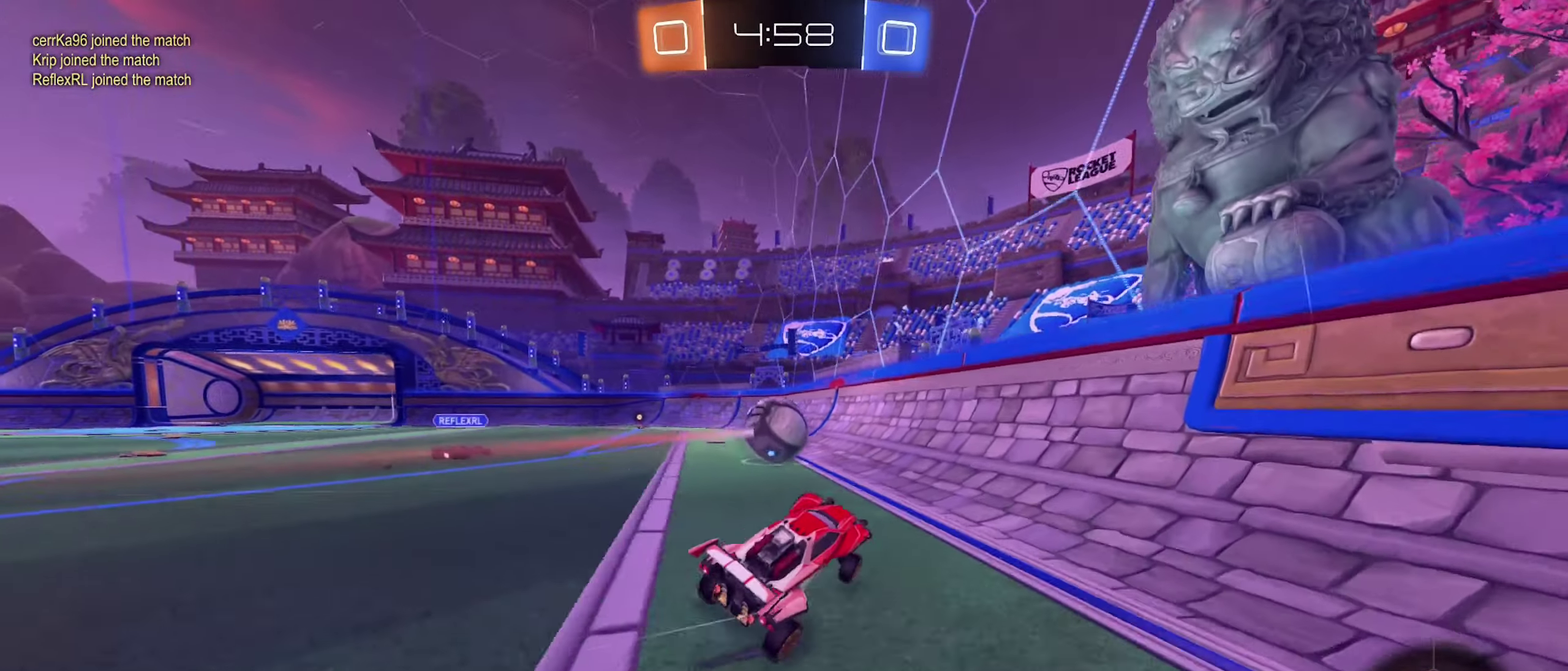
{"buttons": ["B", "R2"], "left_stick": "center", "right_stick": "center", "events": [[317, "B", "down"], [367, "left_stick", "center"]]}
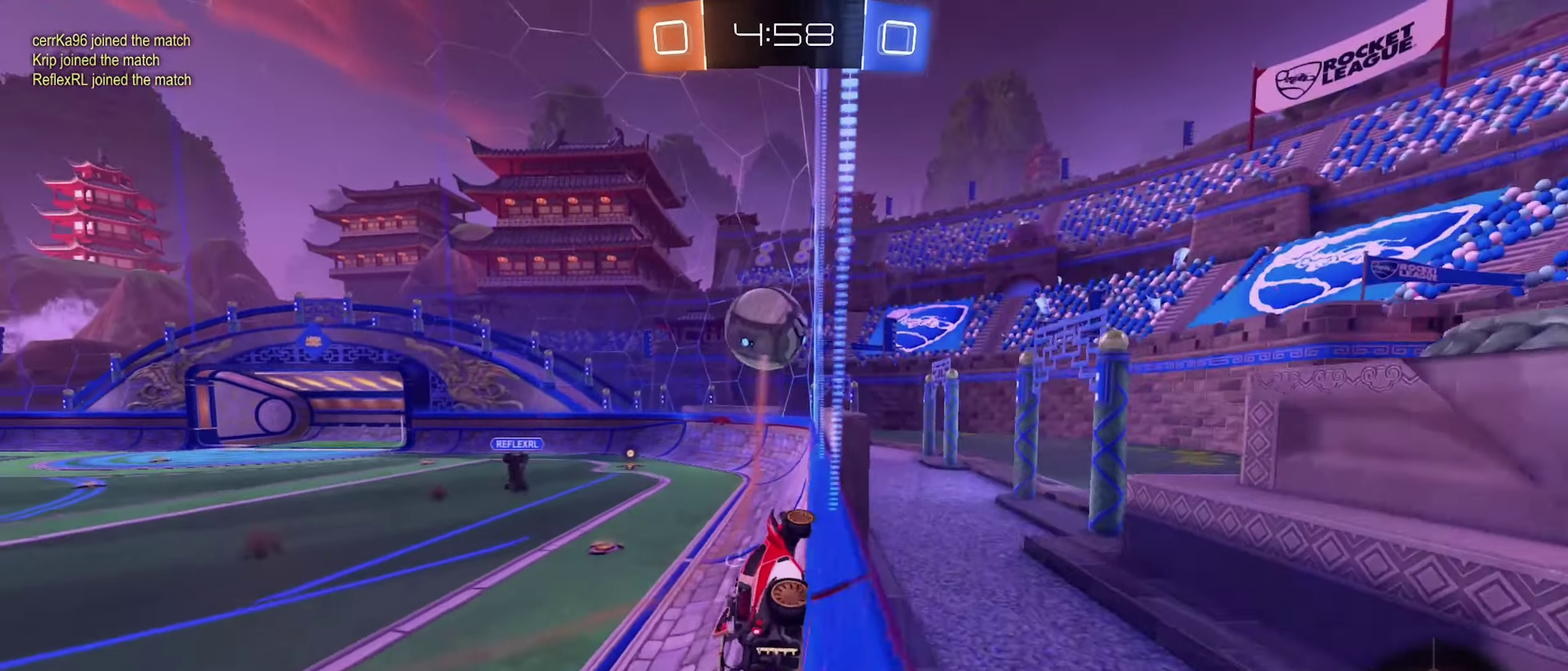
{"buttons": ["R2"], "left_stick": "right", "right_stick": "center", "events": [[367, "left_stick", "right"], [483, "B", "up"]]}
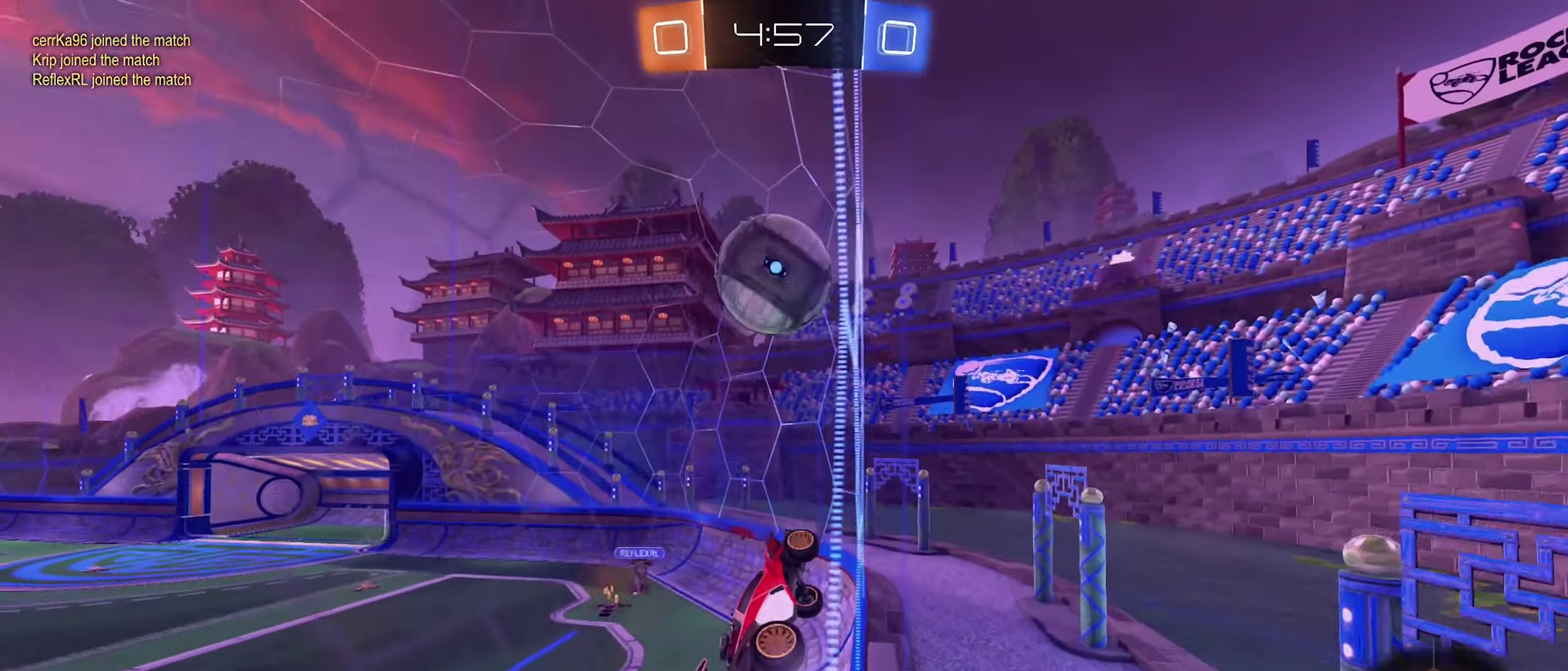
{"buttons": ["R2"], "left_stick": "center", "right_stick": "center", "events": [[50, "left_stick", "center"], [284, "left_stick", "left"], [400, "left_stick", "center"]]}
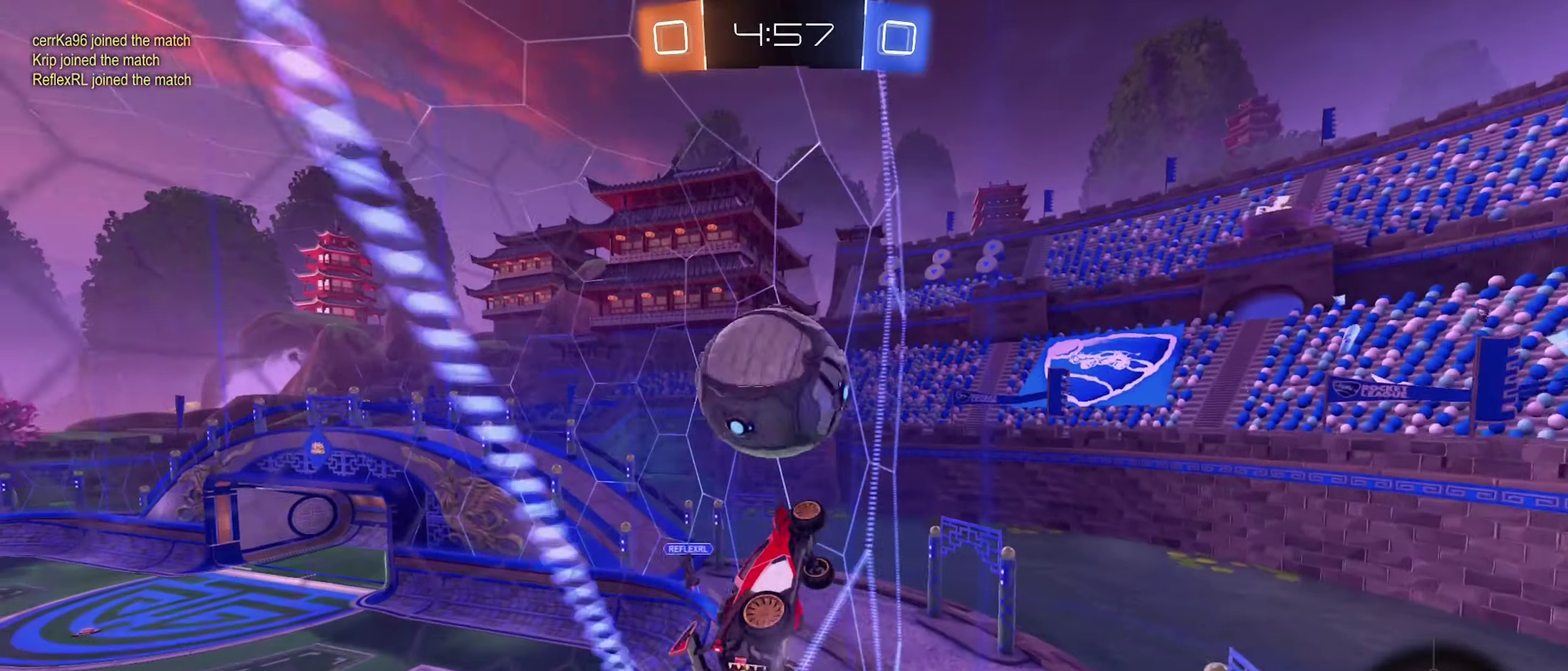
{"buttons": ["R2"], "left_stick": "center", "right_stick": "center", "events": [[50, "left_stick", "left"], [367, "left_stick", "center"]]}
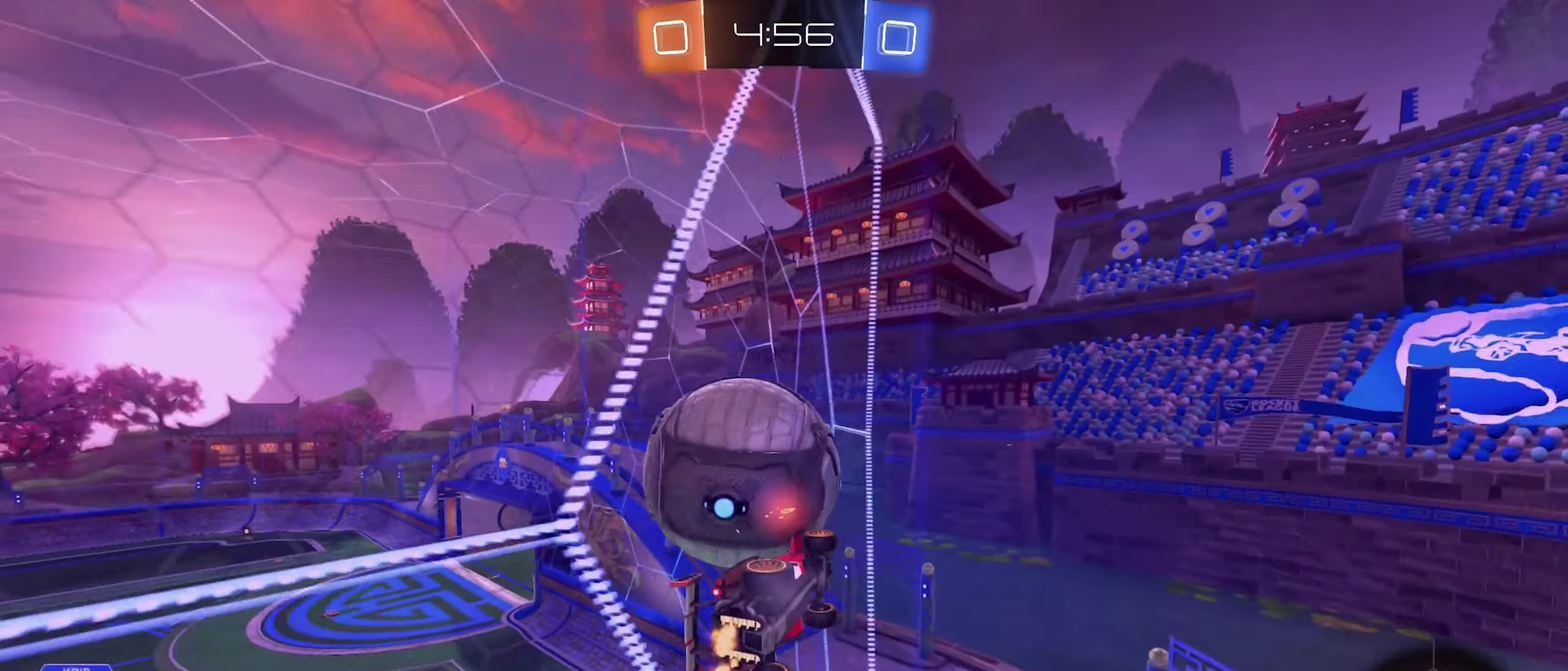
{"buttons": ["A", "R2"], "left_stick": "center", "right_stick": "center", "events": [[484, "A", "down"]]}
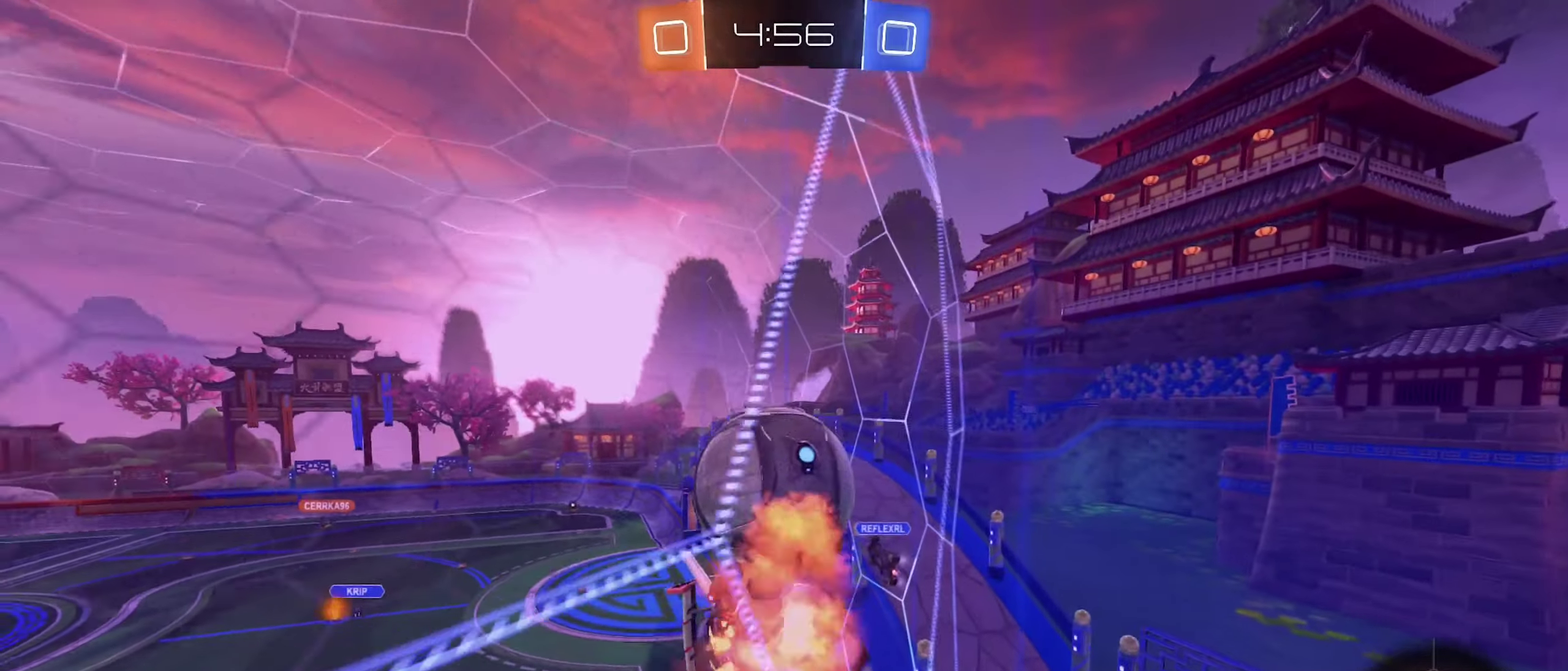
{"buttons": ["A", "R2"], "left_stick": "up", "right_stick": "center", "events": [[100, "left_stick", "left"], [134, "A", "up"], [184, "left_stick", "up-left"], [317, "left_stick", "up"], [417, "A", "down"]]}
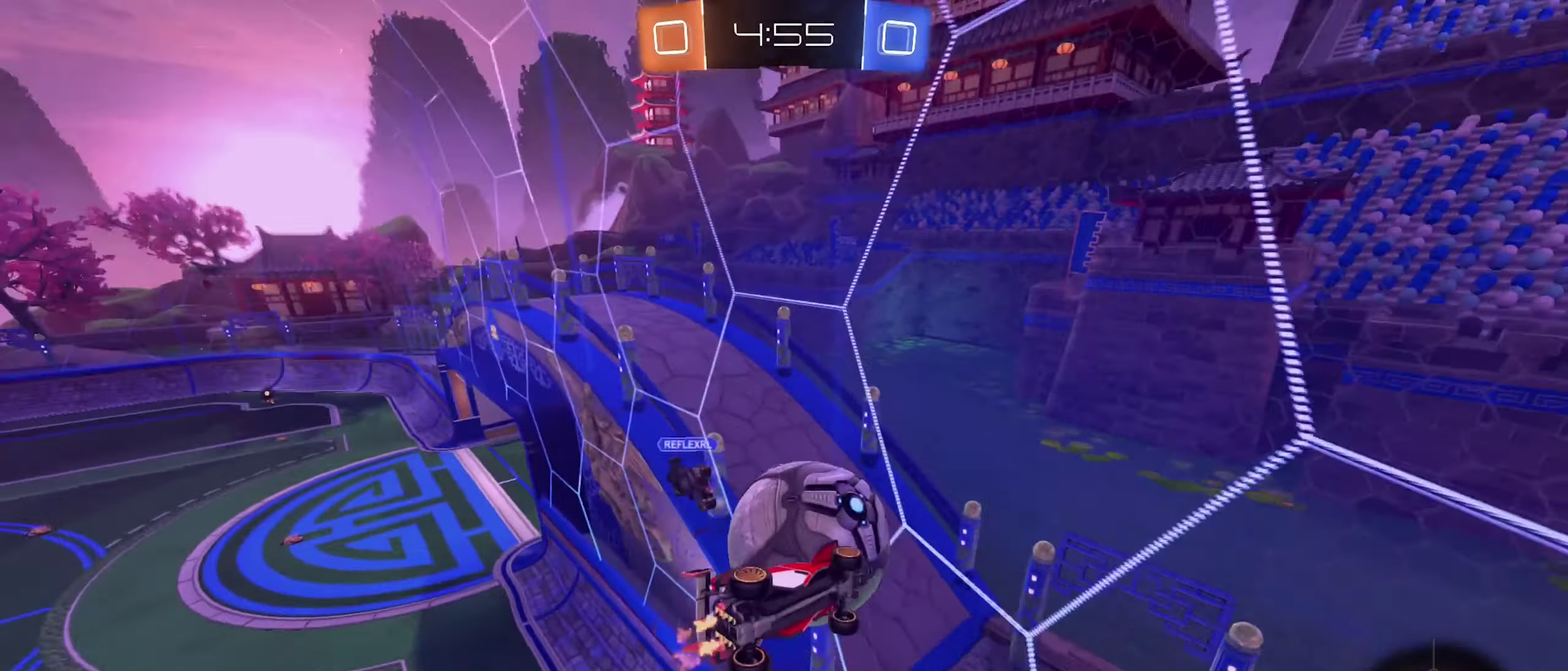
{"buttons": [], "left_stick": "center", "right_stick": "center", "events": [[117, "R2", "up"], [134, "left_stick", "up-left"], [150, "A", "up"], [184, "left_stick", "center"]]}
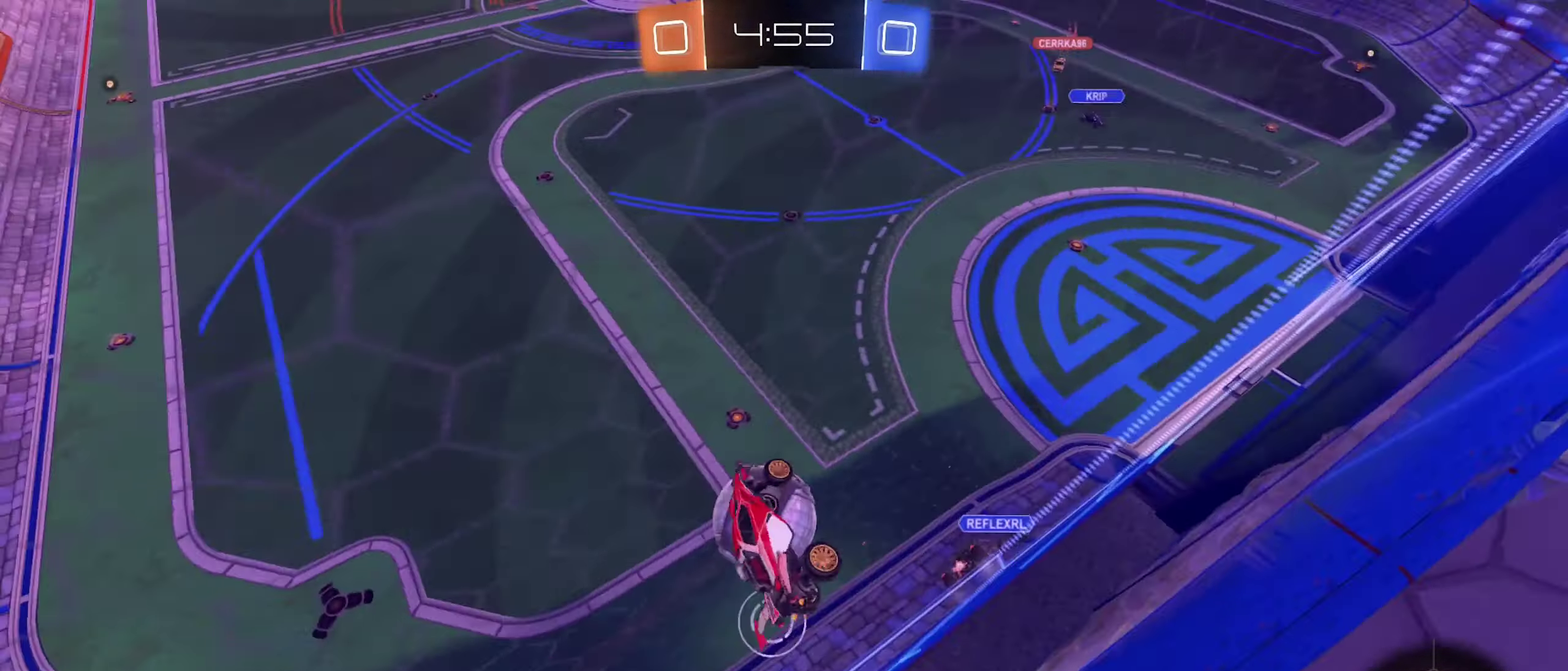
{"buttons": [], "left_stick": "down", "right_stick": "center", "events": [[400, "left_stick", "down"]]}
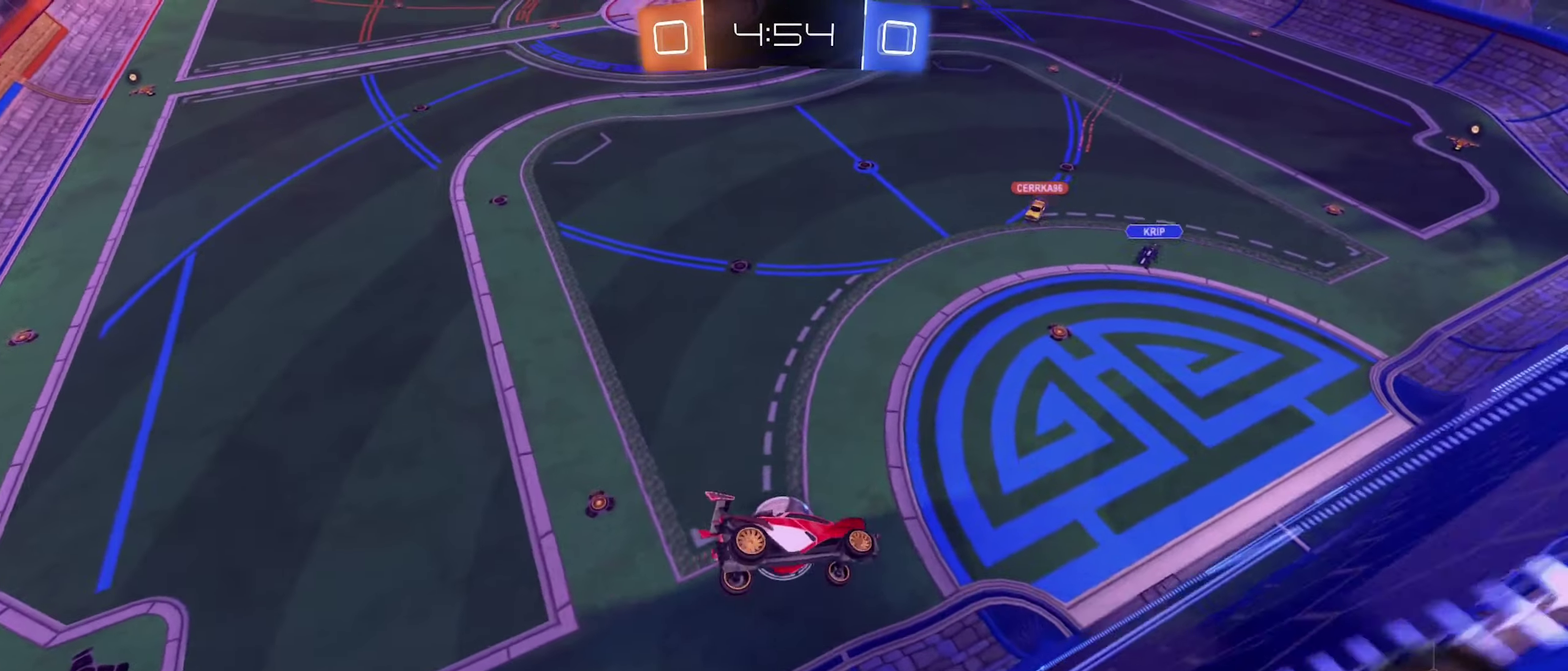
{"buttons": [], "left_stick": "center", "right_stick": "center", "events": [[17, "R1", "down"], [150, "left_stick", "down-left"], [250, "R1", "up"], [300, "left_stick", "center"]]}
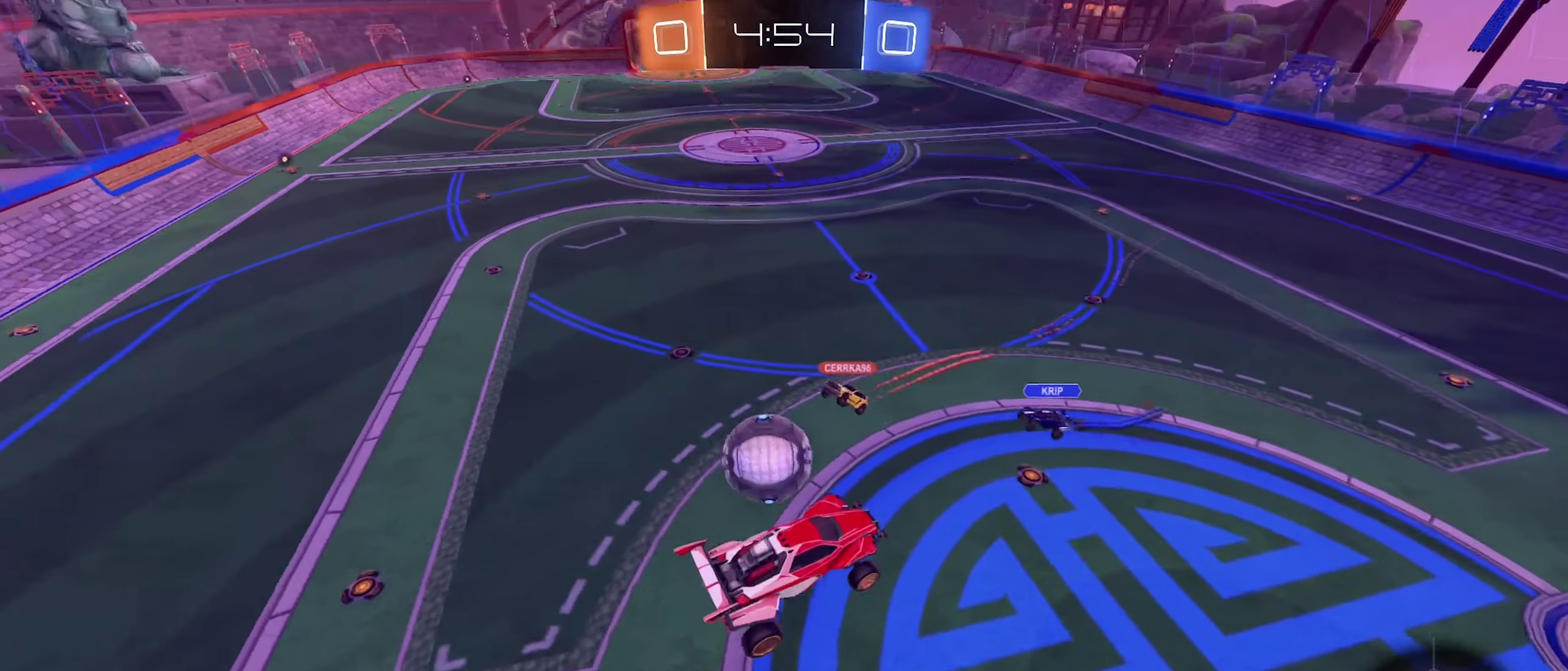
{"buttons": [], "left_stick": "center", "right_stick": "center", "events": []}
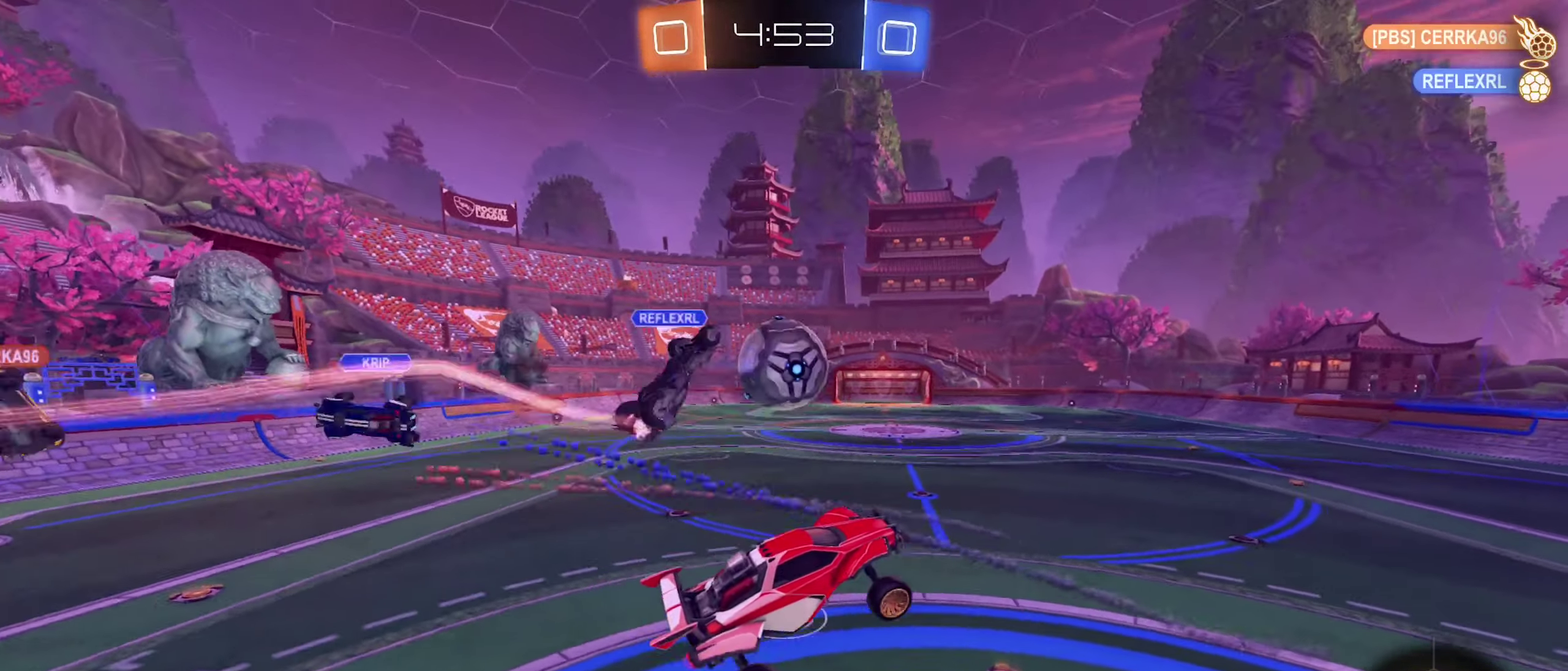
{"buttons": ["R2"], "left_stick": "left", "right_stick": "center", "events": [[167, "left_stick", "down-right"], [234, "L1", "down"], [284, "R2", "down"], [284, "left_stick", "up"], [384, "L1", "up"], [417, "left_stick", "left"]]}
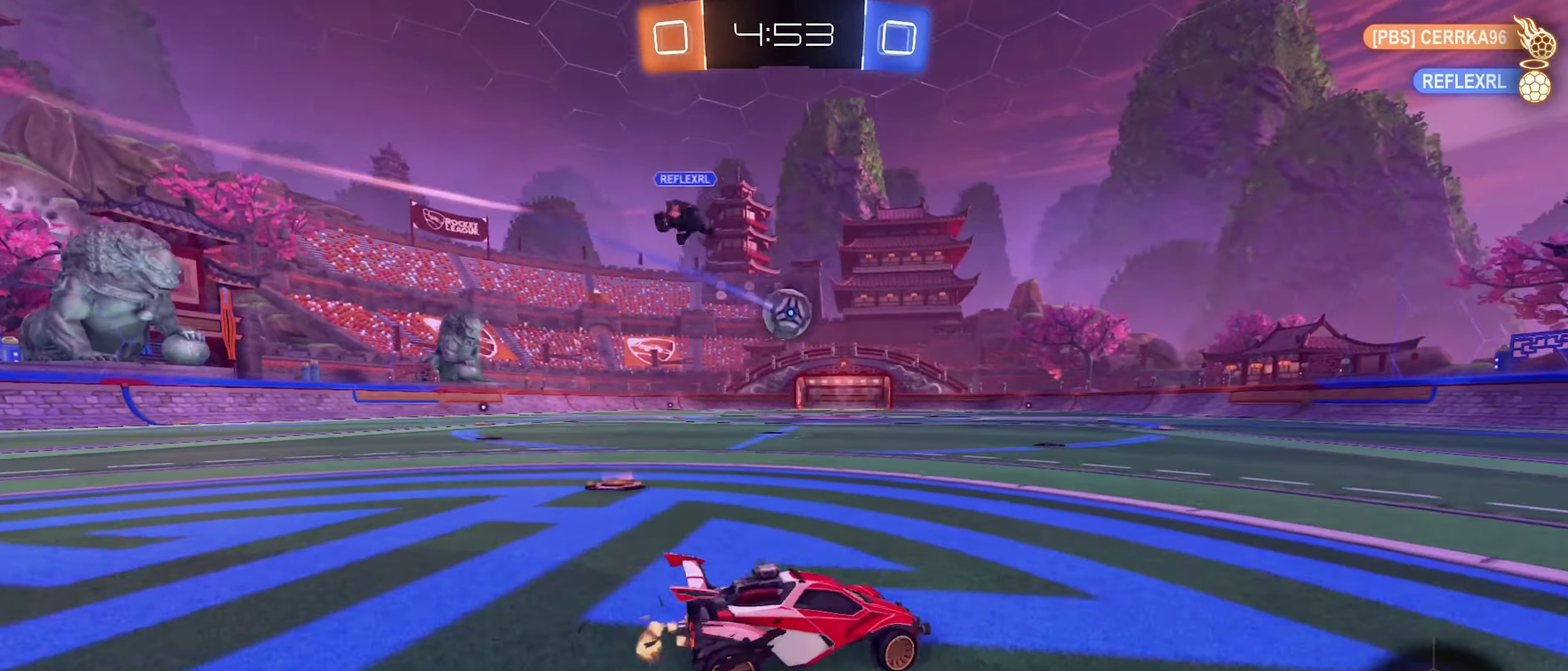
{"buttons": ["A", "L1", "R2"], "left_stick": "up", "right_stick": "center", "events": [[367, "left_stick", "up-right"], [417, "A", "down"], [467, "L1", "down"], [484, "left_stick", "up"]]}
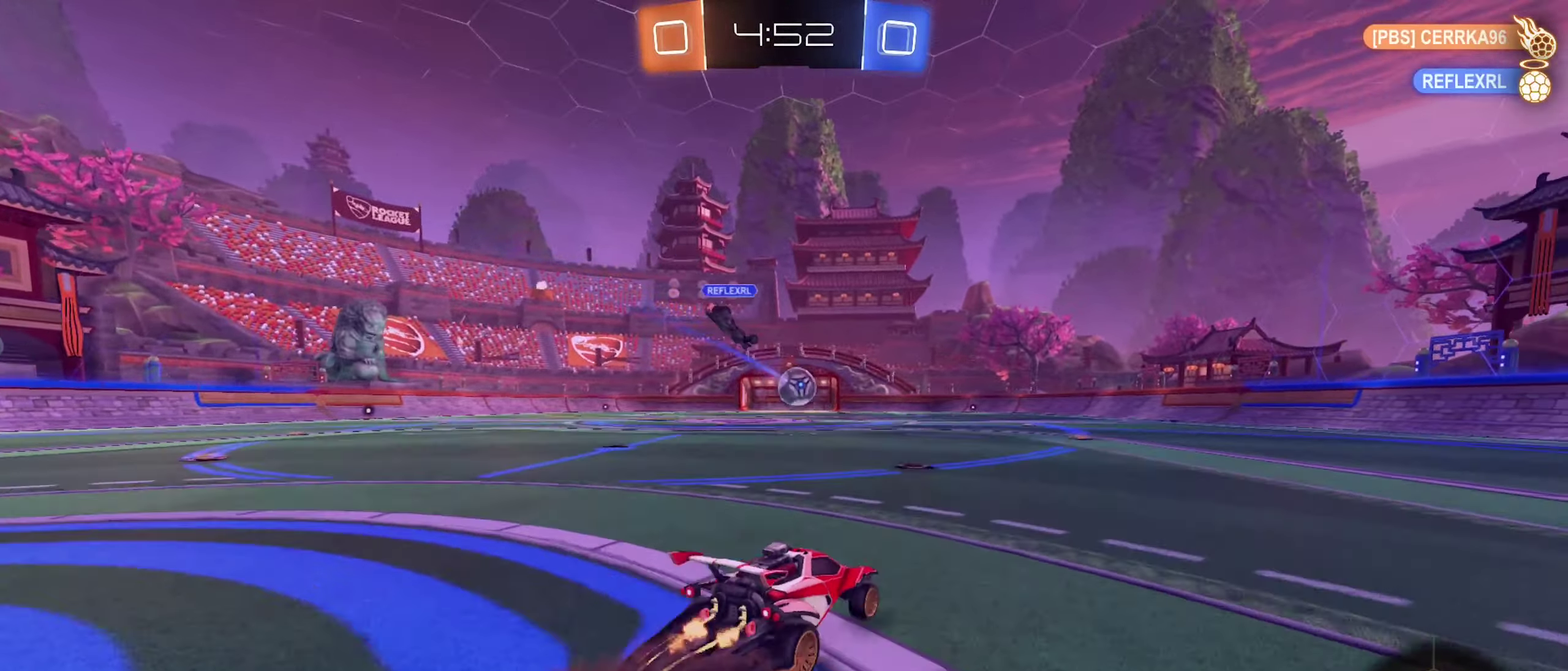
{"buttons": ["L1", "R2"], "left_stick": "left", "right_stick": "center", "events": [[17, "A", "up"], [50, "left_stick", "up-left"], [84, "A", "down"], [117, "left_stick", "down-left"], [200, "left_stick", "down"], [300, "left_stick", "down-left"], [350, "A", "up"], [366, "left_stick", "left"], [416, "left_stick", "up-left"], [500, "left_stick", "left"]]}
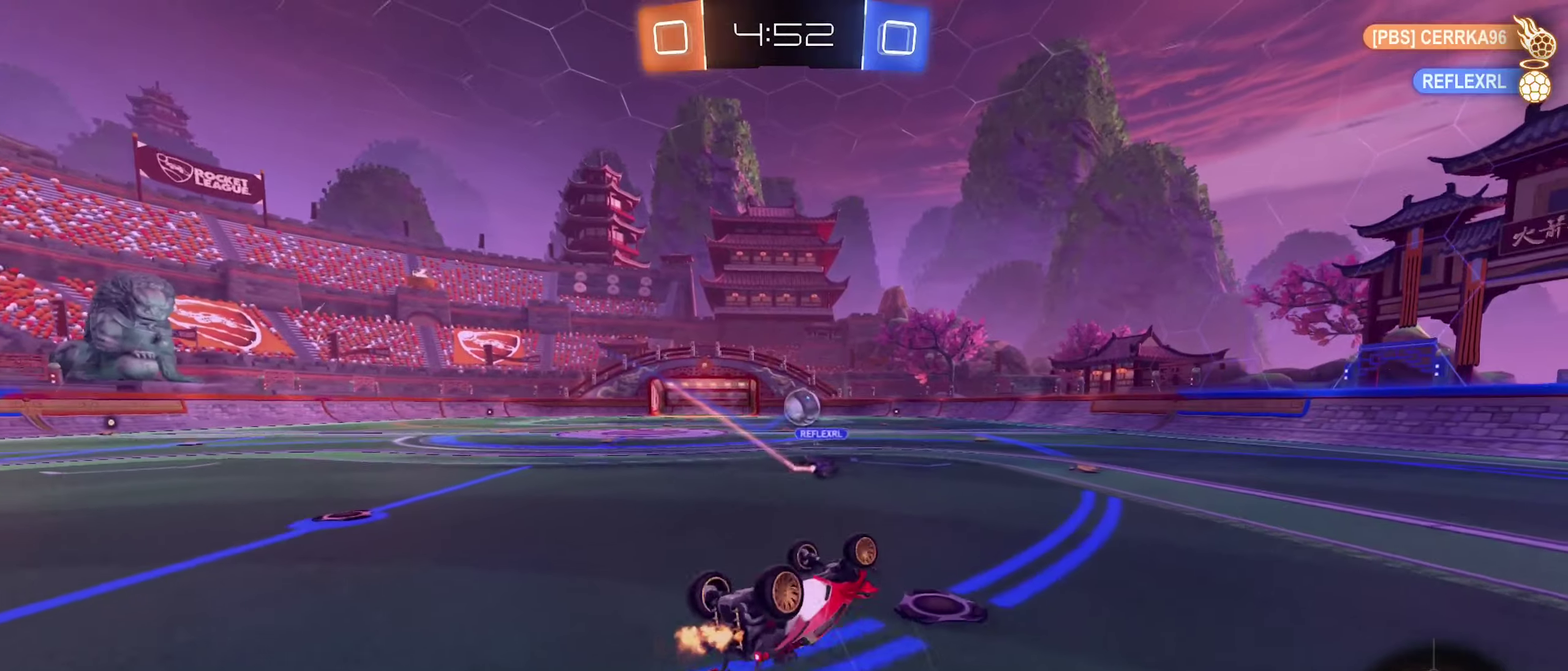
{"buttons": ["R2"], "left_stick": "center", "right_stick": "center", "events": [[150, "left_stick", "down-left"], [233, "L1", "up"], [283, "left_stick", "center"], [416, "left_stick", "down-left"], [500, "left_stick", "center"]]}